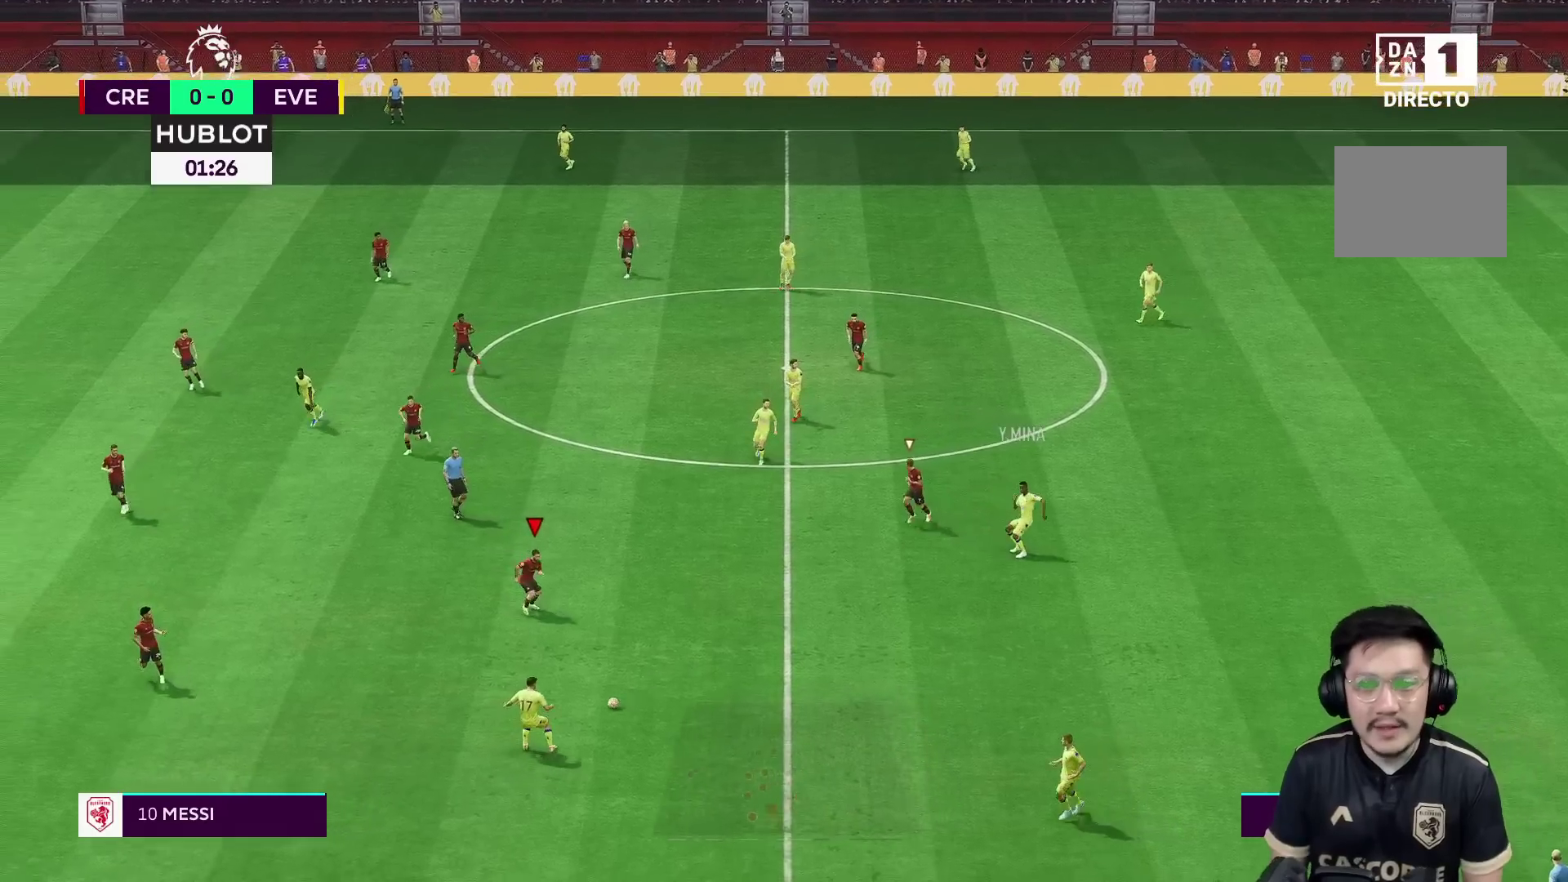
Gameplay with a controller (Xbox layout); each line is a JSON object with the inputs held at the frame after it. "events" lists button and stick changes between this image and that frame as [ms after this image, input, new state], when the widget could be followed in between. Not read: L3 R3.
{"buttons": ["L2"], "left_stick": "down", "right_stick": "center", "events": [[50, "L2", "down"], [133, "left_stick", "down"], [267, "left_stick", "down-left"], [367, "left_stick", "down"]]}
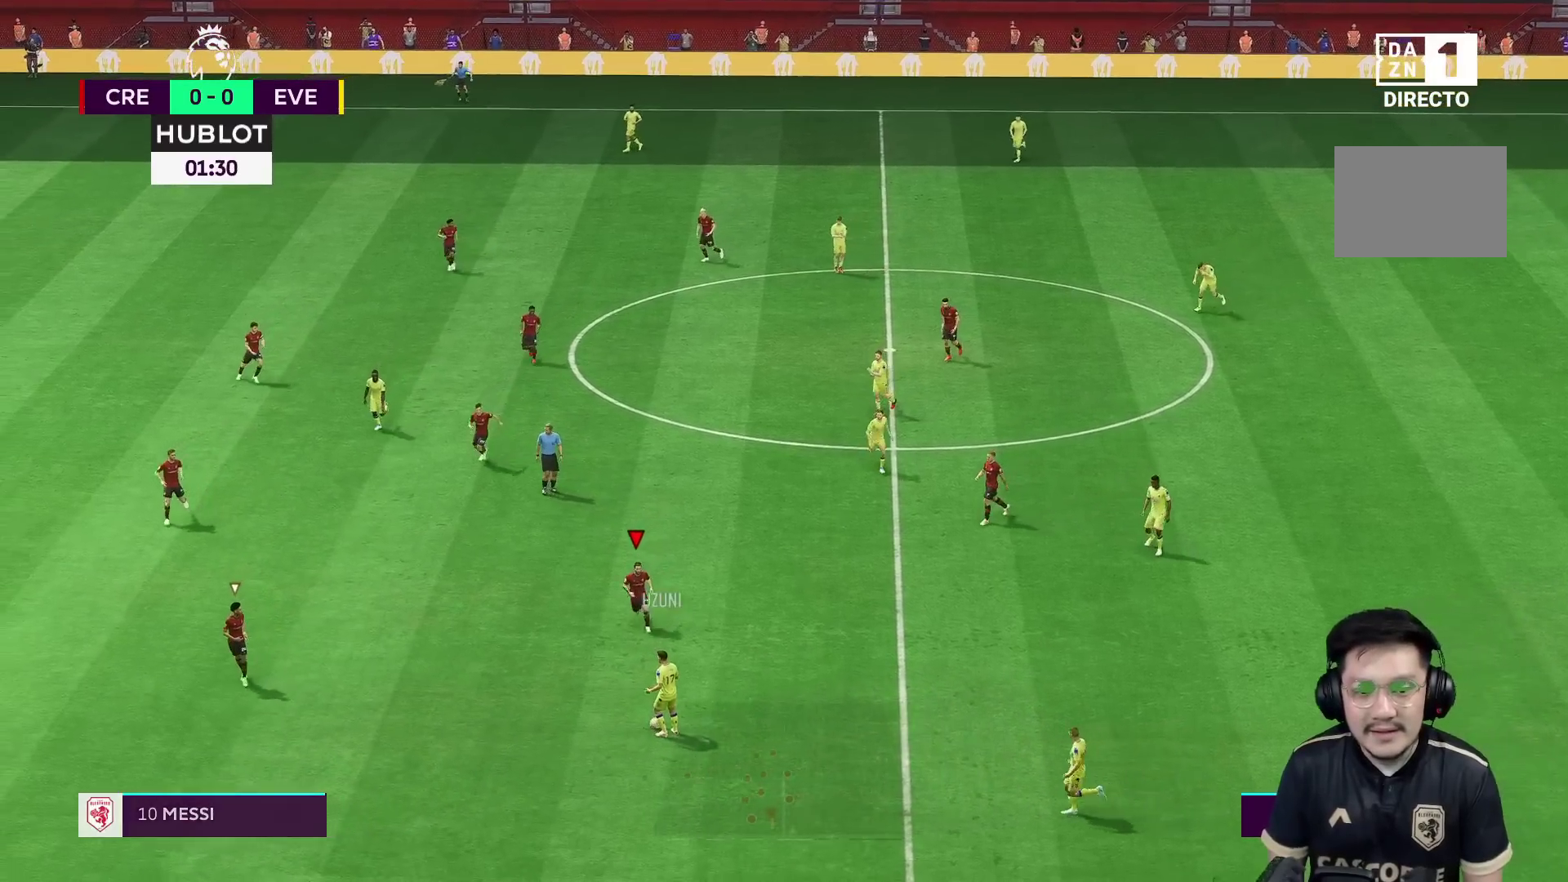
{"buttons": ["R2"], "left_stick": "down-right", "right_stick": "center", "events": [[317, "right_stick", "down-left"], [417, "L2", "up"], [433, "right_stick", "center"], [467, "left_stick", "down-right"], [500, "R2", "down"]]}
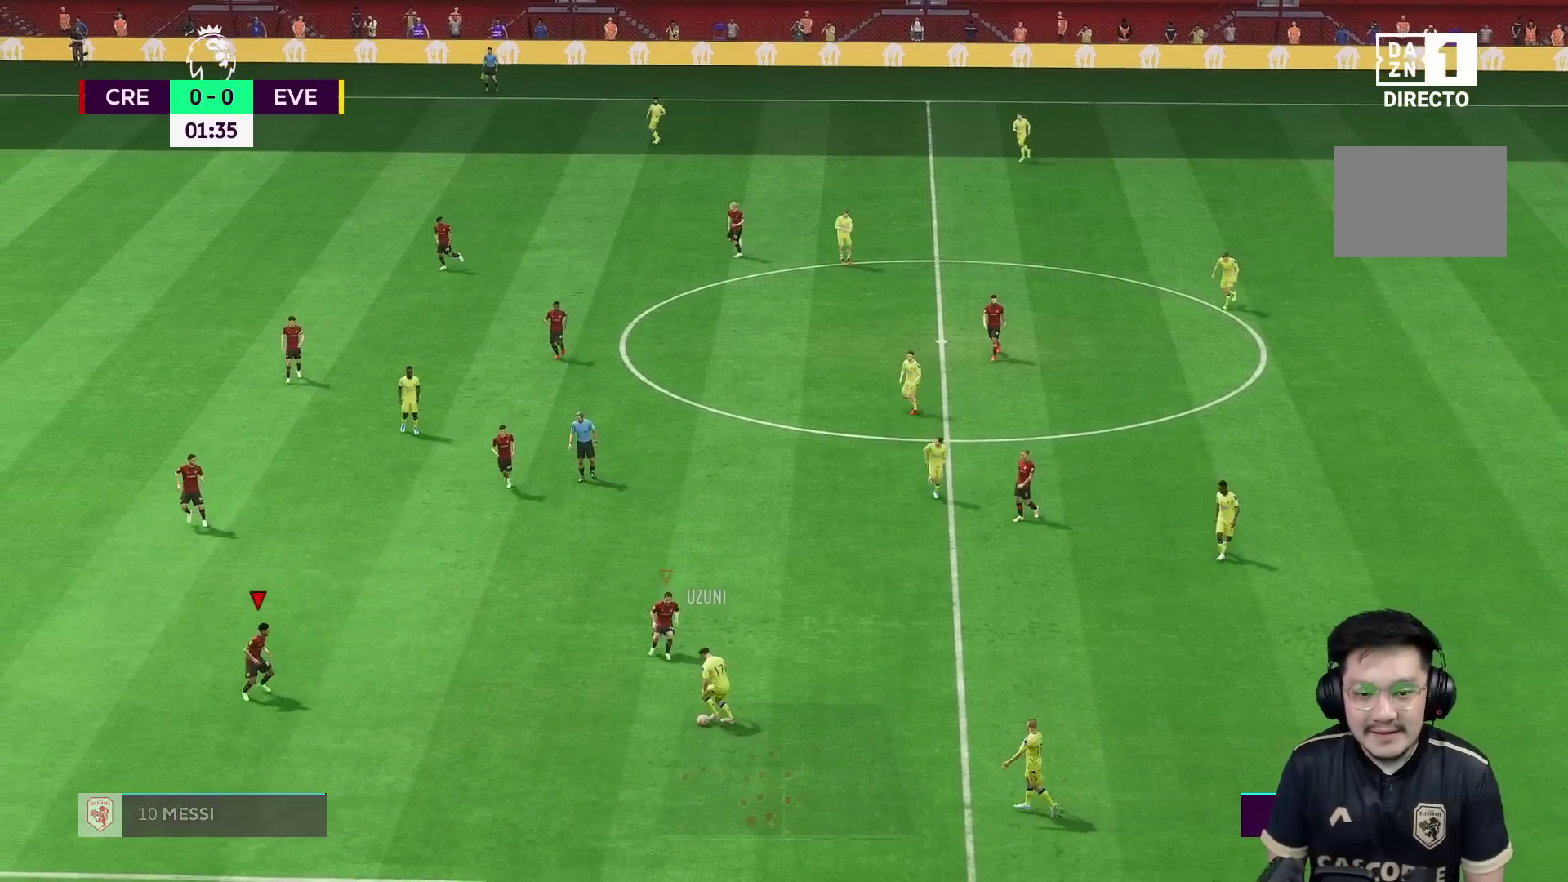
{"buttons": ["L2", "R1", "R2"], "left_stick": "down", "right_stick": "center", "events": [[50, "L2", "down"], [233, "left_stick", "down"], [500, "R1", "down"]]}
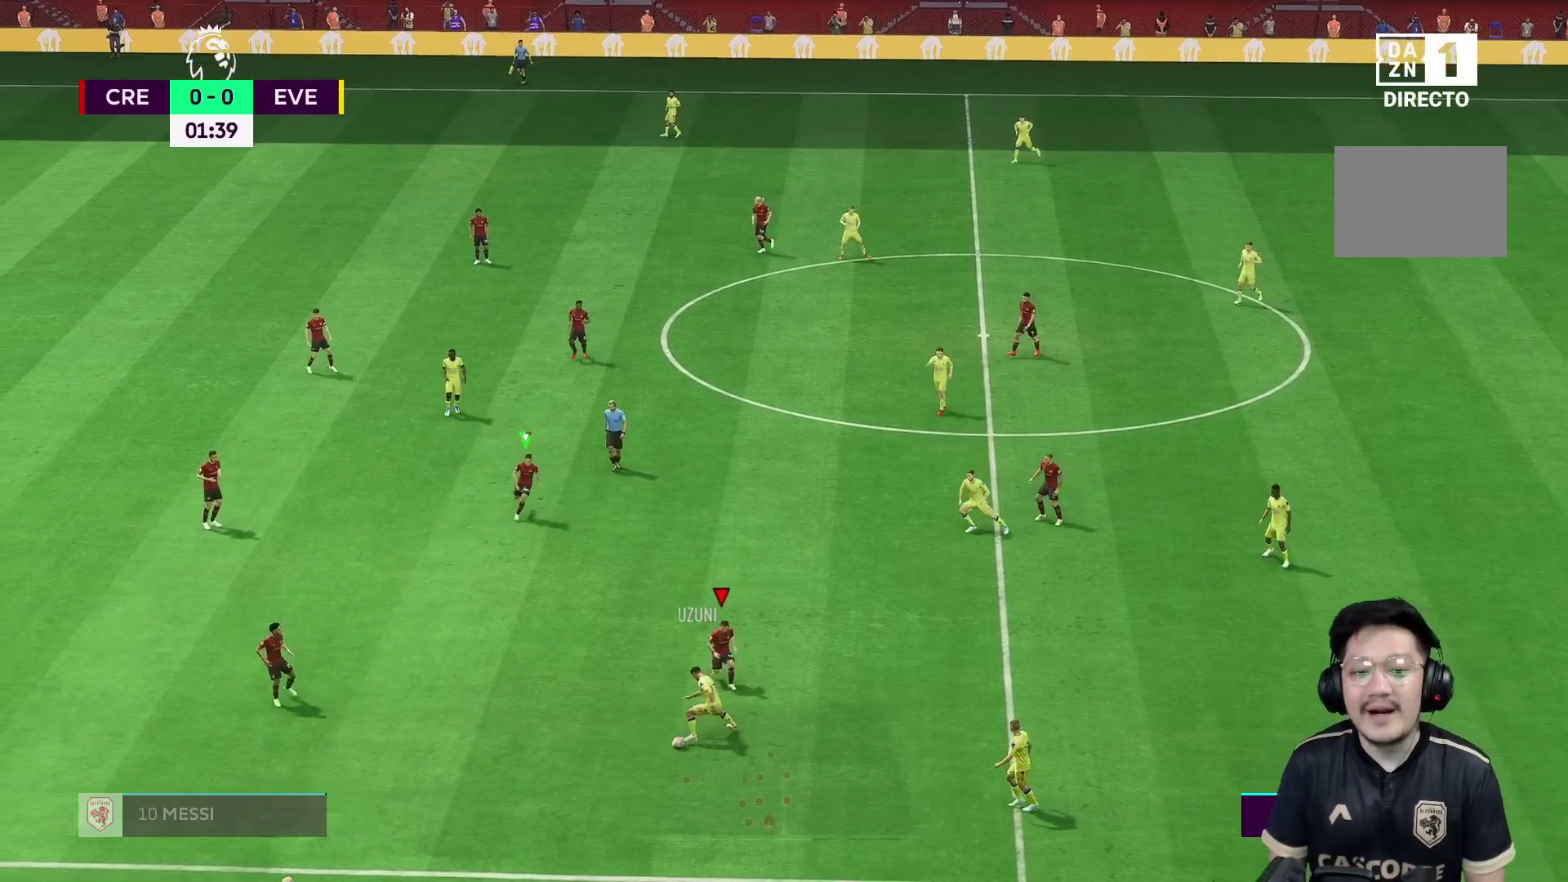
{"buttons": [], "left_stick": "down-left", "right_stick": "center", "events": [[67, "L2", "up"], [67, "R2", "up"], [233, "left_stick", "down-left"], [433, "R1", "up"]]}
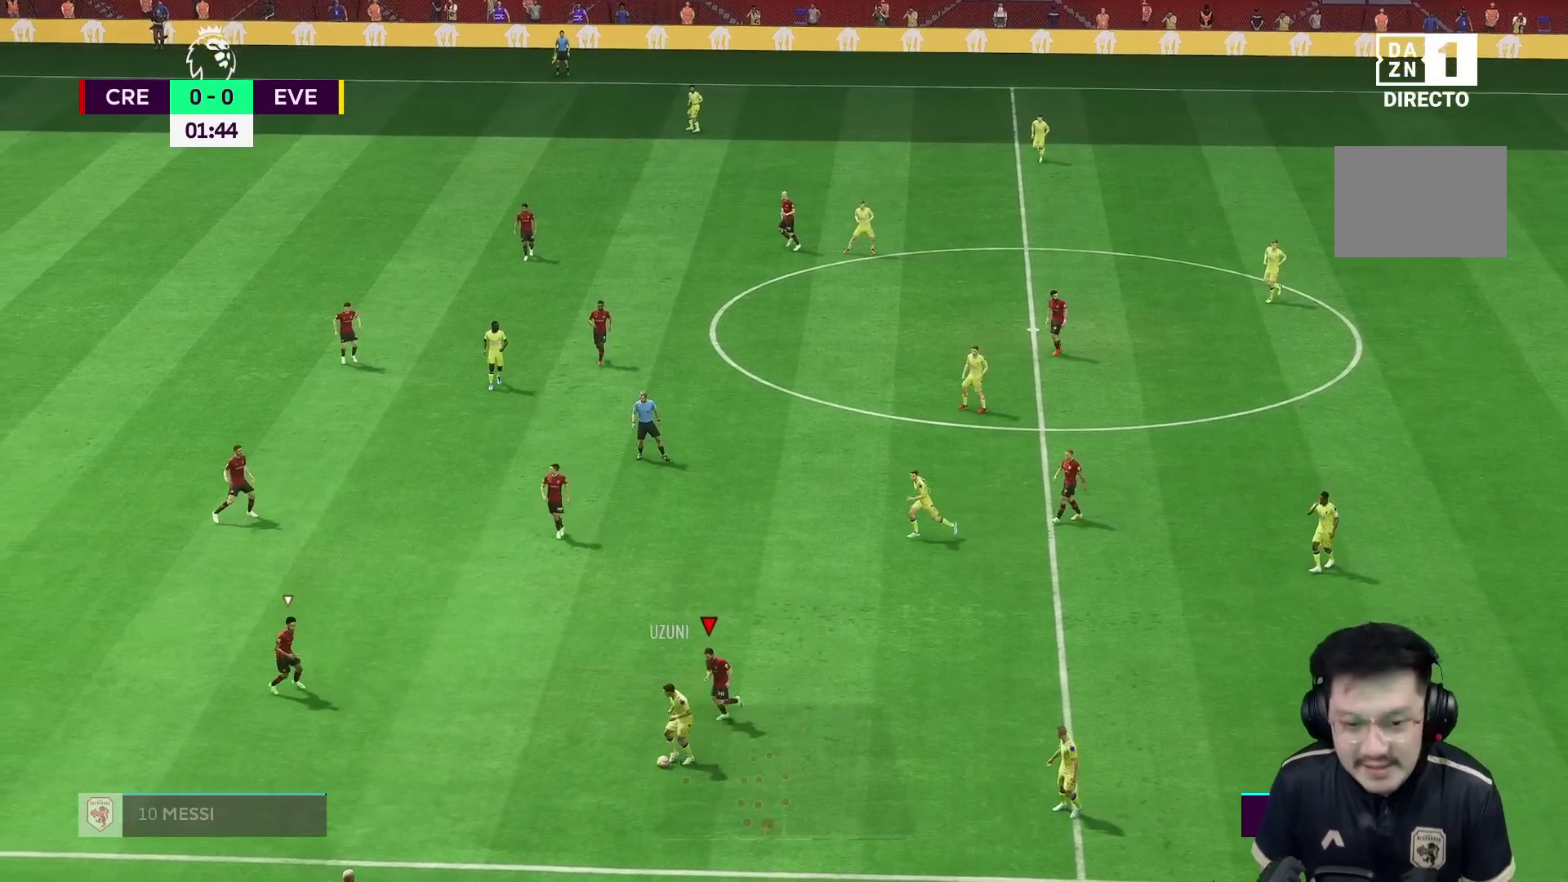
{"buttons": ["R2"], "left_stick": "down-left", "right_stick": "center", "events": [[50, "R2", "down"]]}
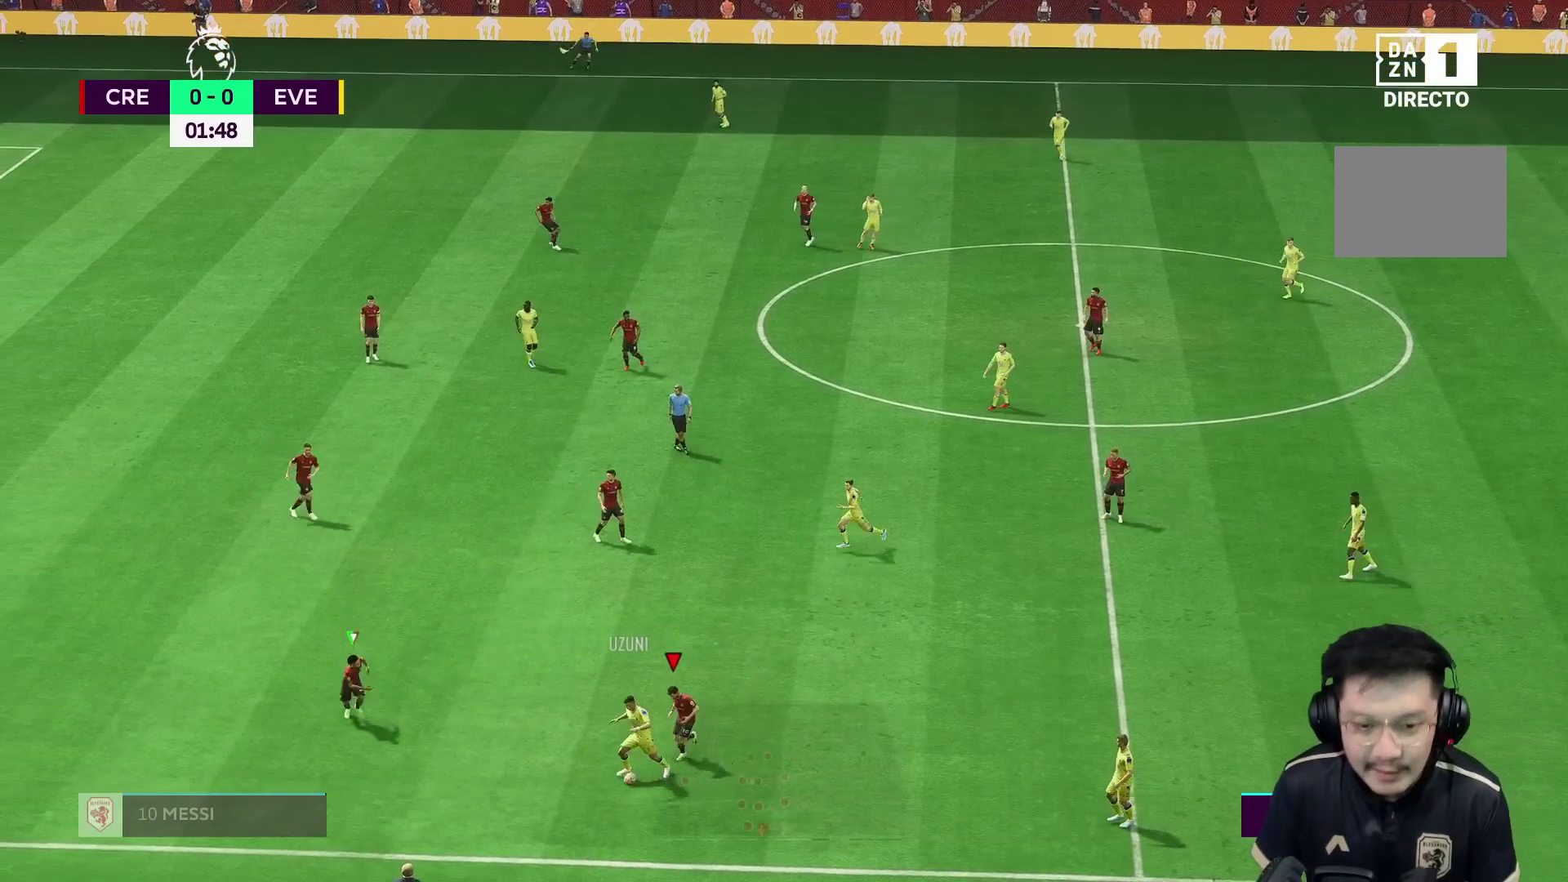
{"buttons": ["L2", "R2"], "left_stick": "down-right", "right_stick": "center", "events": [[100, "L2", "down"], [250, "L1", "down"], [250, "R1", "down"], [383, "L1", "up"], [383, "left_stick", "down-right"], [417, "R1", "up"]]}
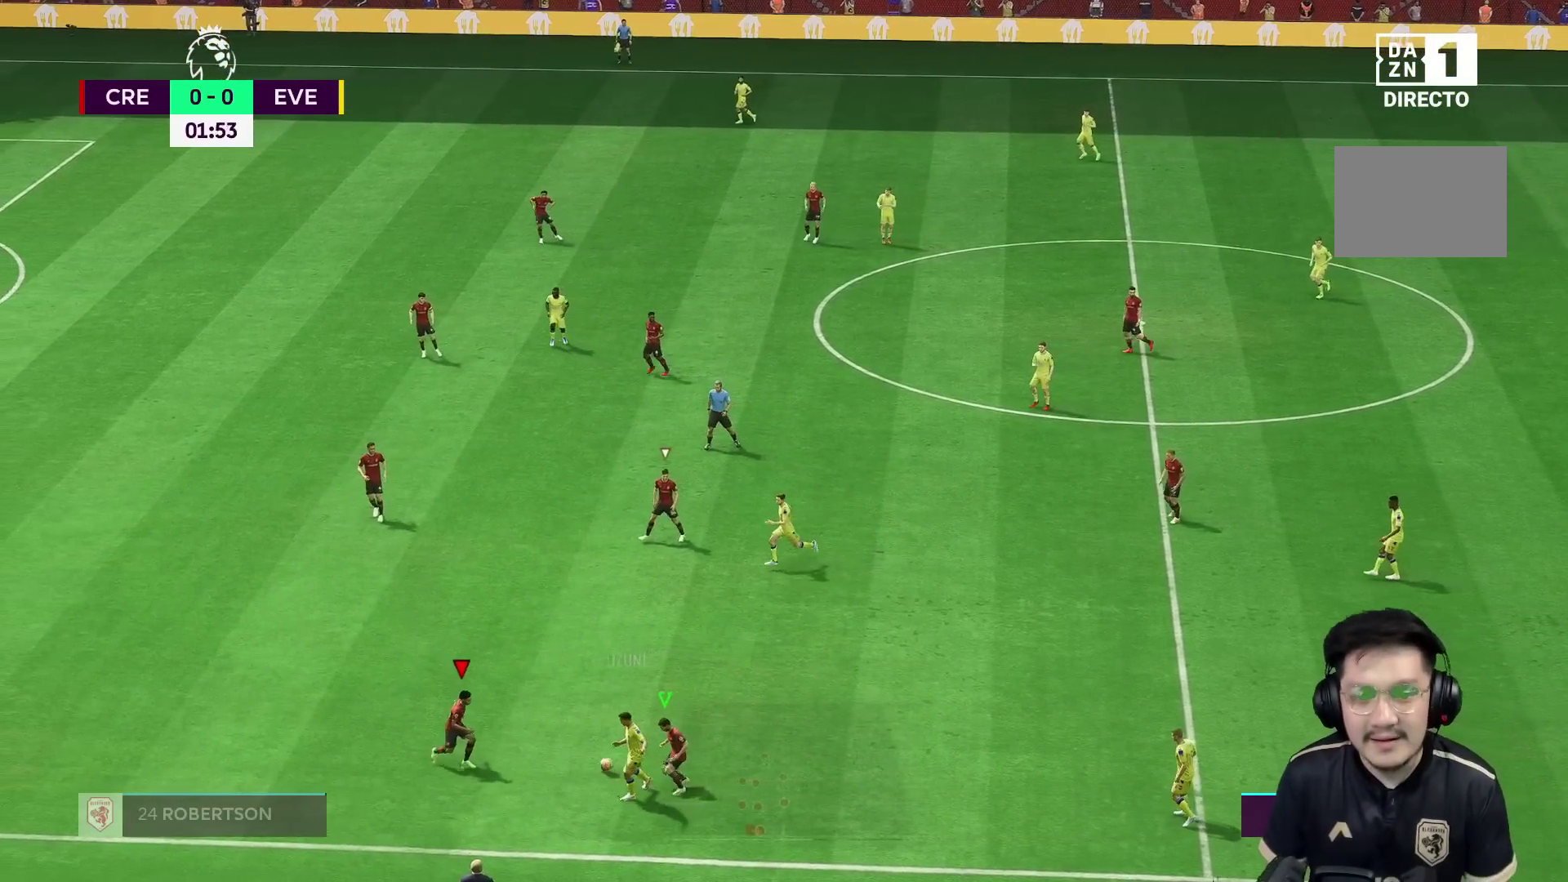
{"buttons": ["L2", "R2"], "left_stick": "left", "right_stick": "center", "events": [[217, "left_stick", "left"]]}
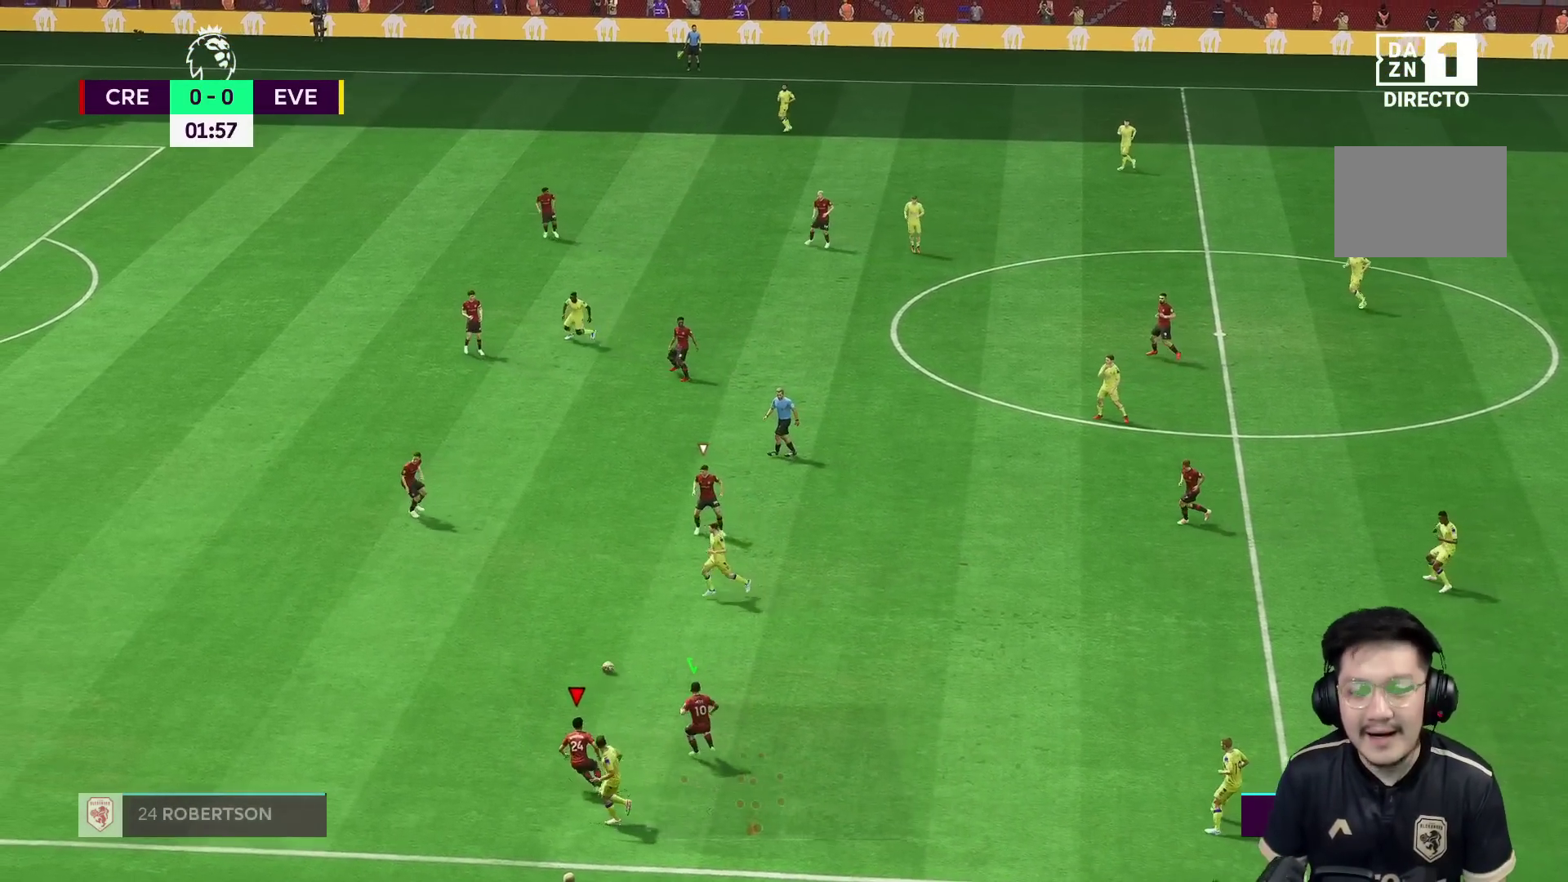
{"buttons": ["R1"], "left_stick": "left", "right_stick": "center", "events": [[167, "R2", "up"], [200, "L2", "up"], [350, "R1", "down"]]}
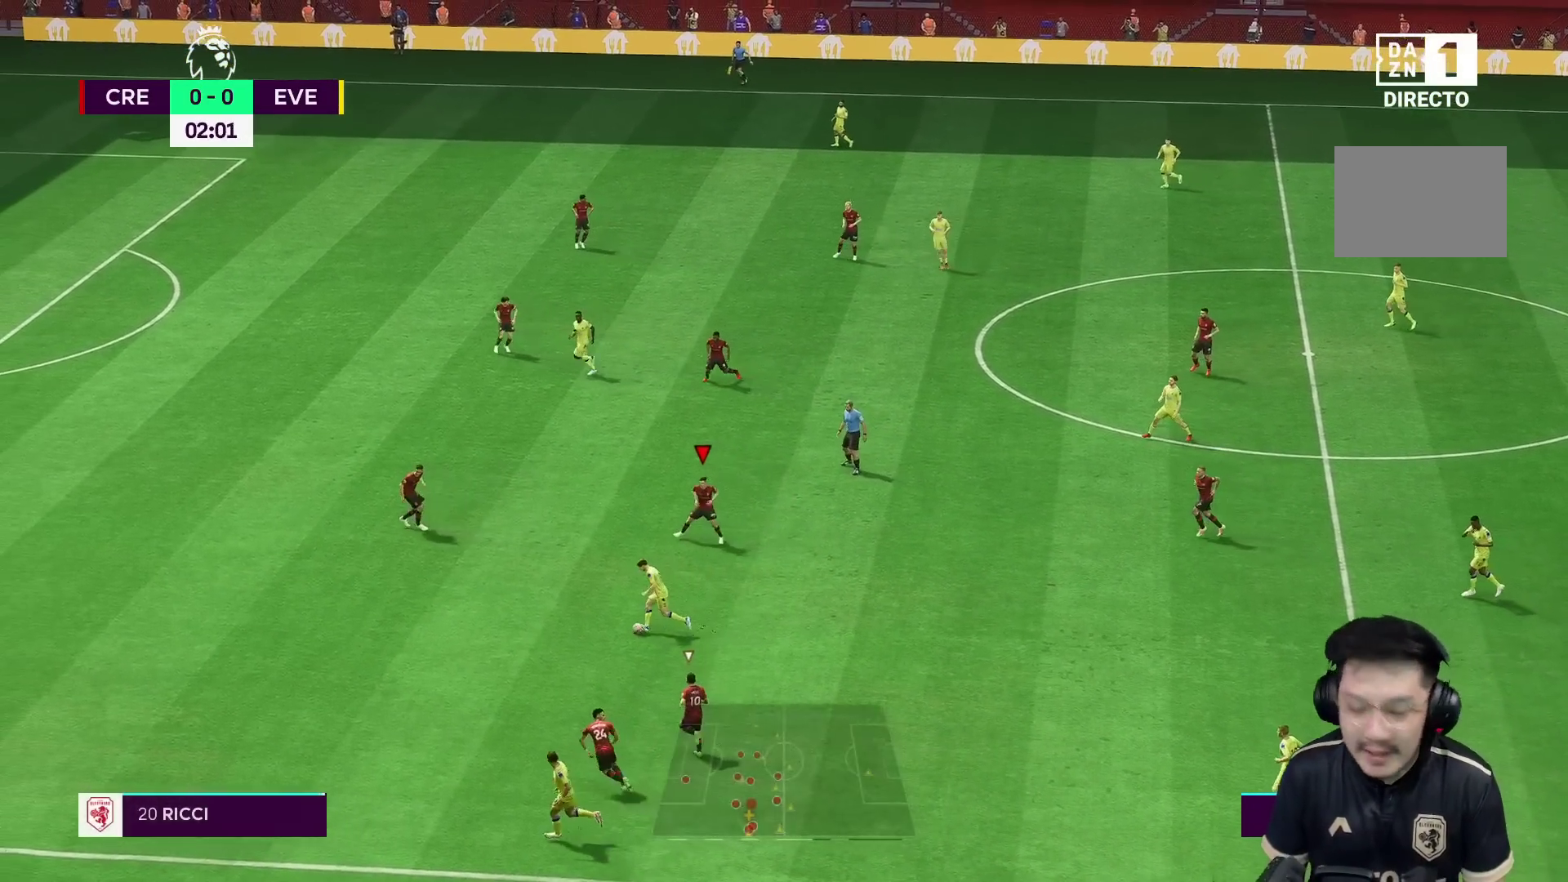
{"buttons": ["L1", "R1"], "left_stick": "down-left", "right_stick": "center", "events": [[433, "left_stick", "down-left"], [450, "L1", "down"]]}
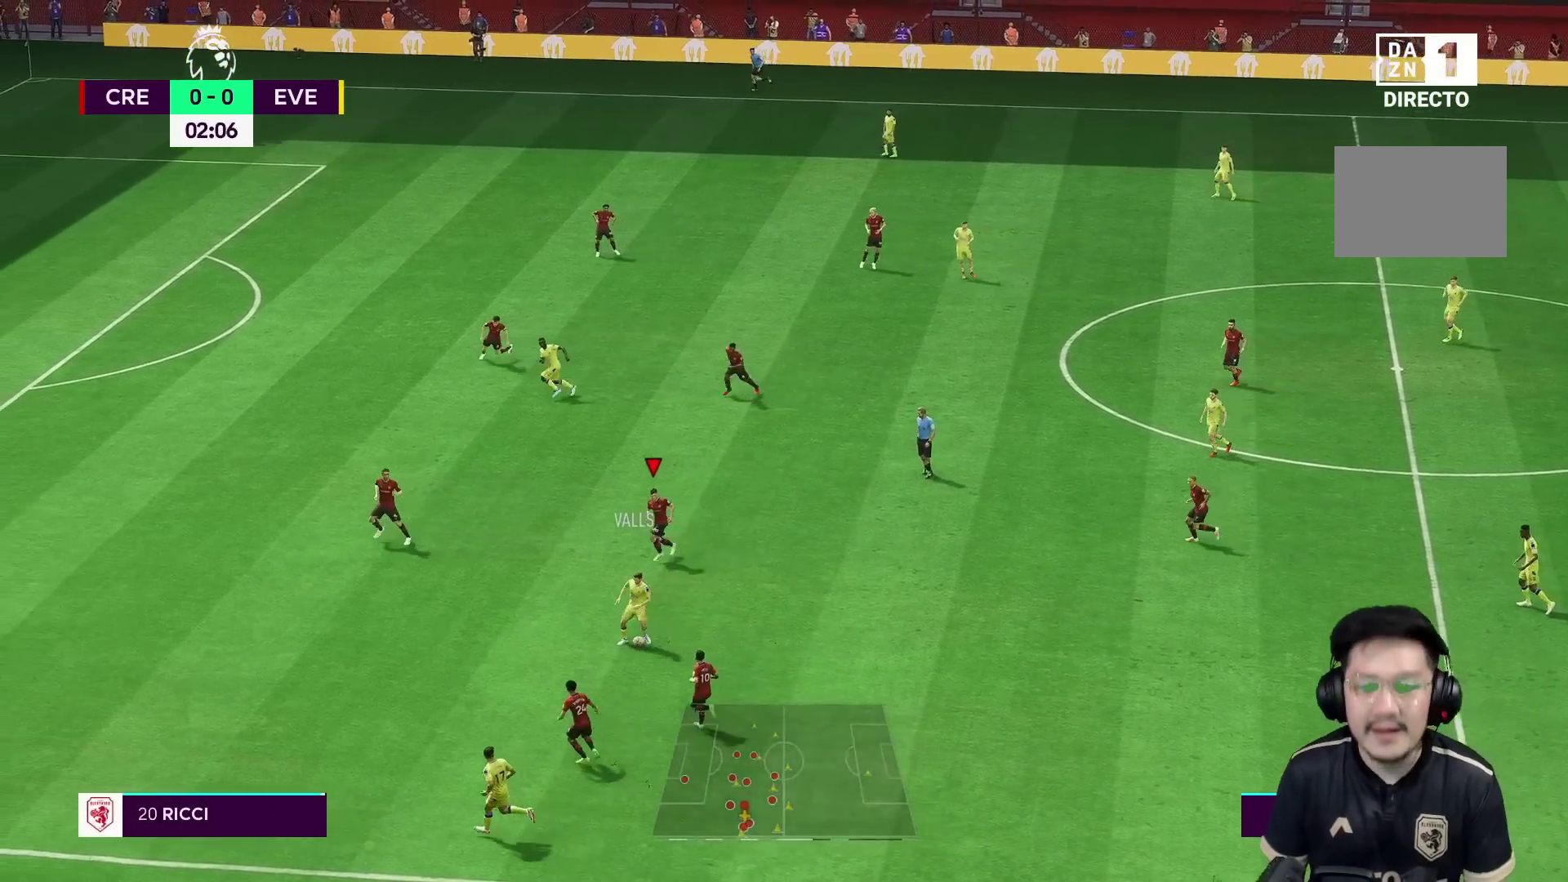
{"buttons": ["R1"], "left_stick": "down-left", "right_stick": "center", "events": [[100, "L1", "up"], [217, "L1", "down"], [367, "L1", "up"]]}
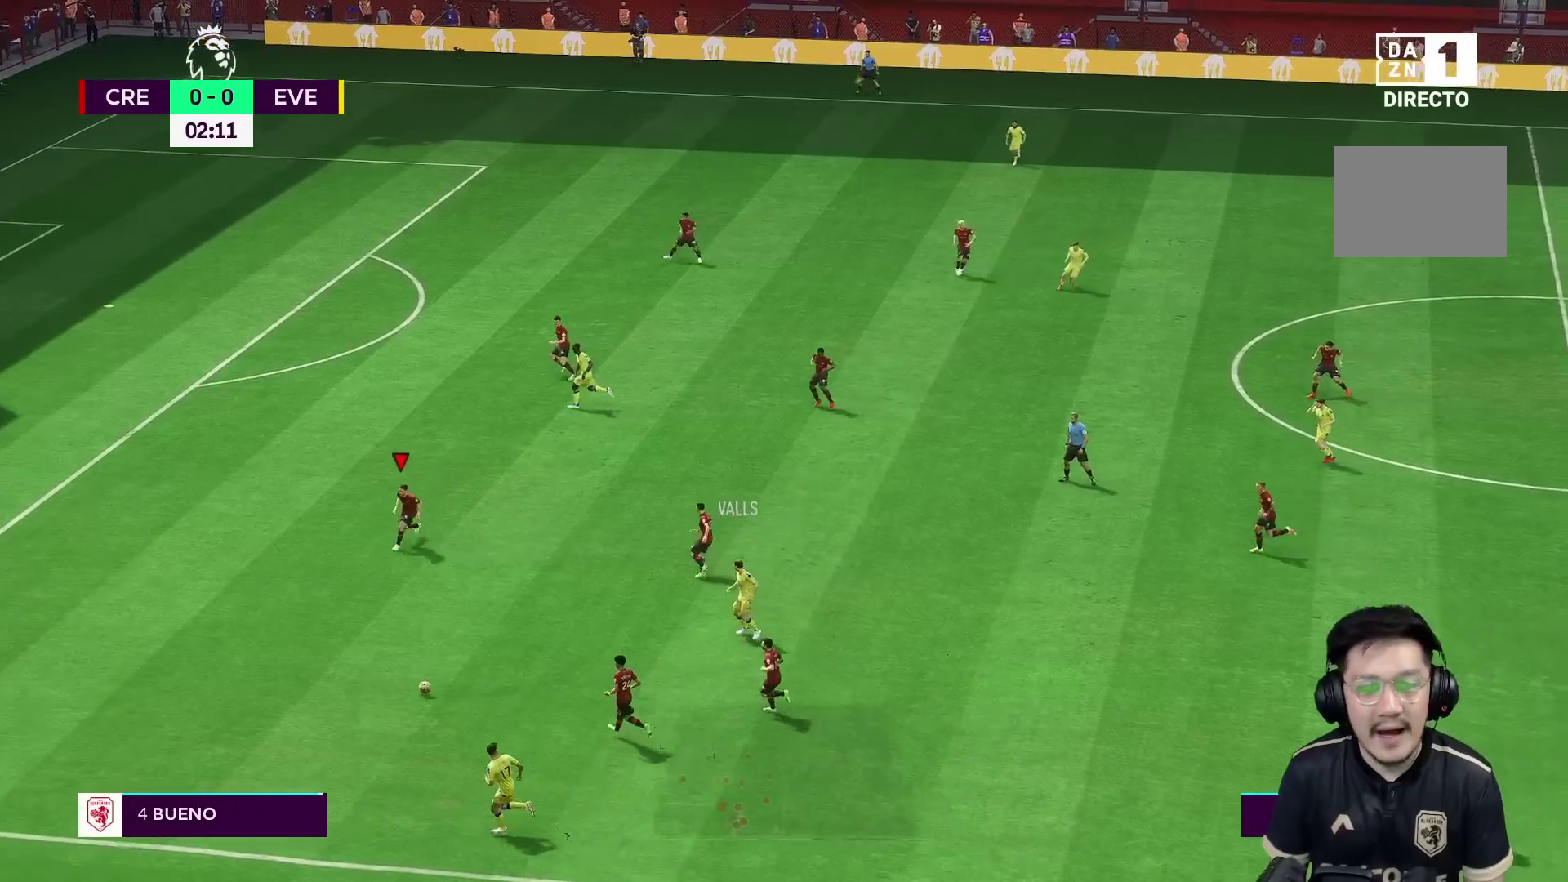
{"buttons": ["R1"], "left_stick": "down-left", "right_stick": "center", "events": [[267, "R1", "up"], [367, "R1", "down"]]}
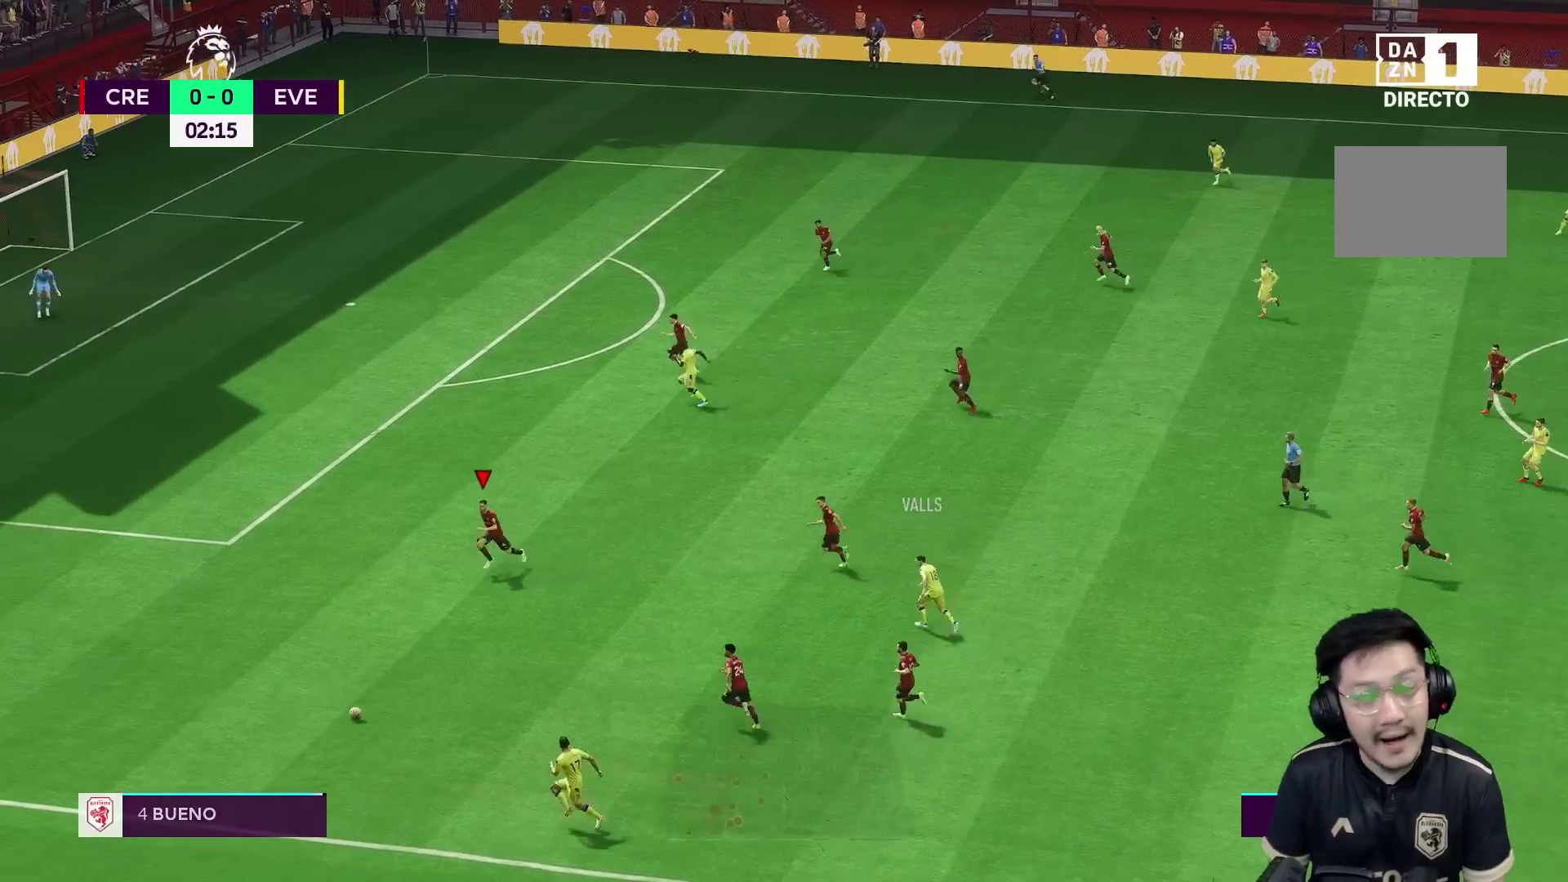
{"buttons": ["R1"], "left_stick": "down-left", "right_stick": "center", "events": []}
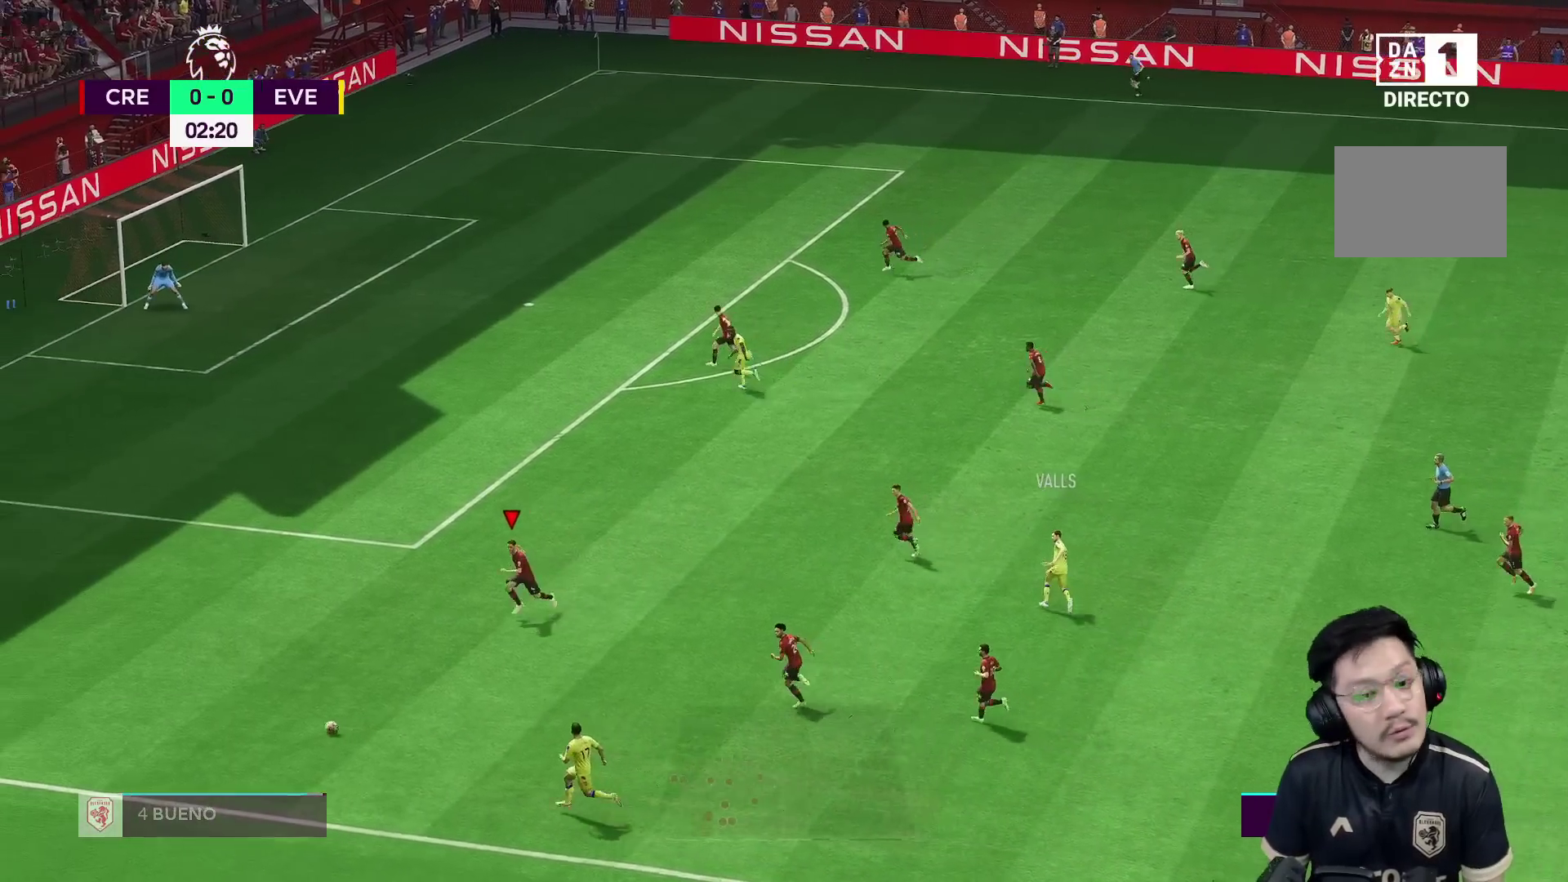
{"buttons": ["R1"], "left_stick": "down-left", "right_stick": "center", "events": []}
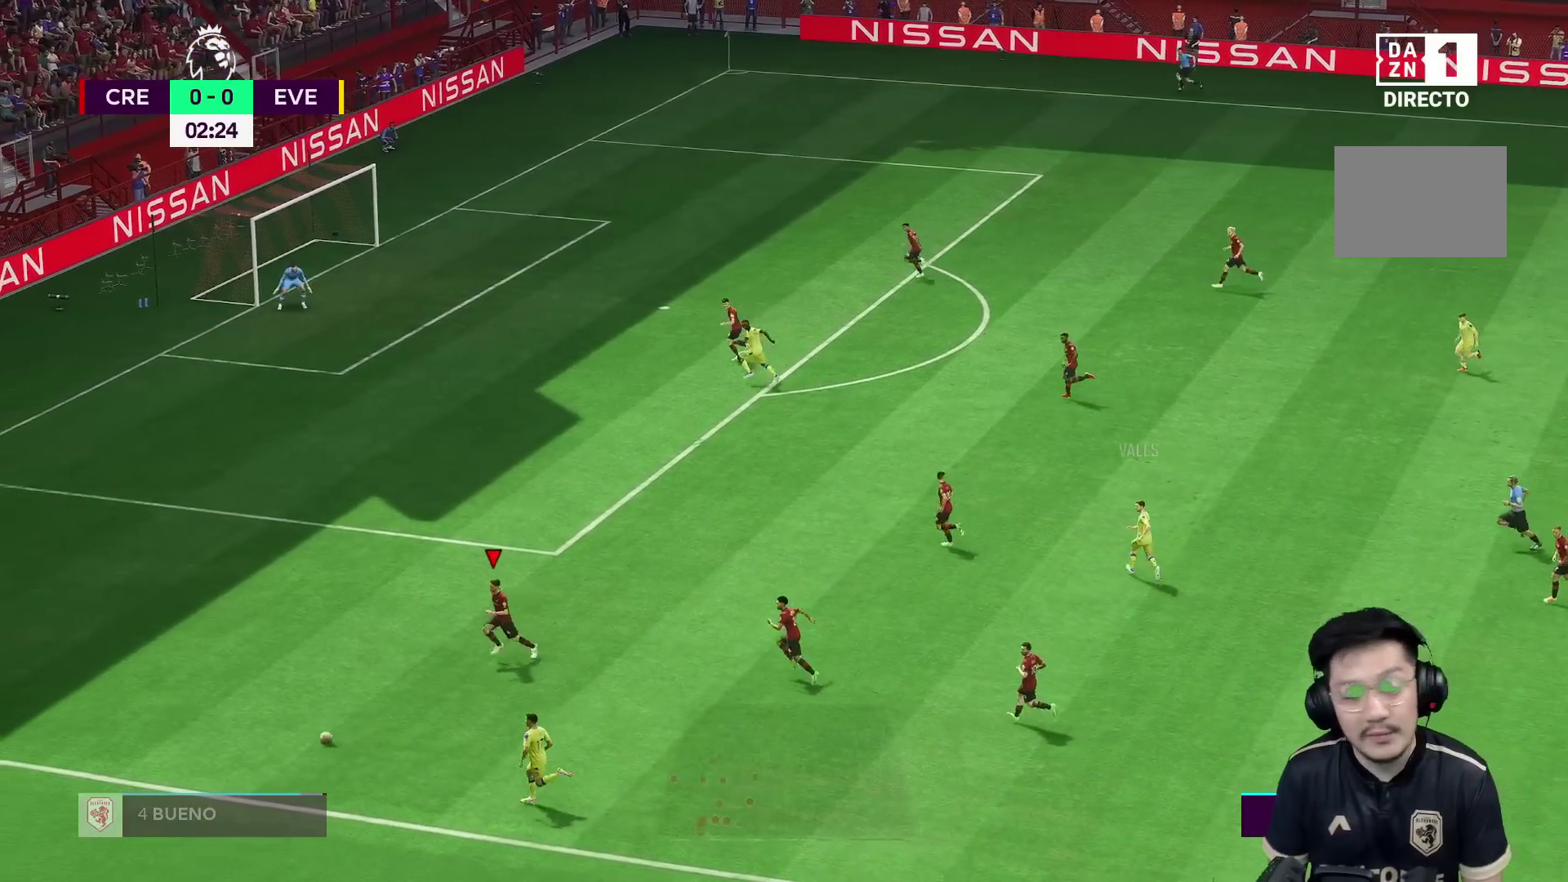
{"buttons": [], "left_stick": "up-left", "right_stick": "center", "events": [[150, "R1", "up"], [183, "left_stick", "left"], [300, "left_stick", "up-left"]]}
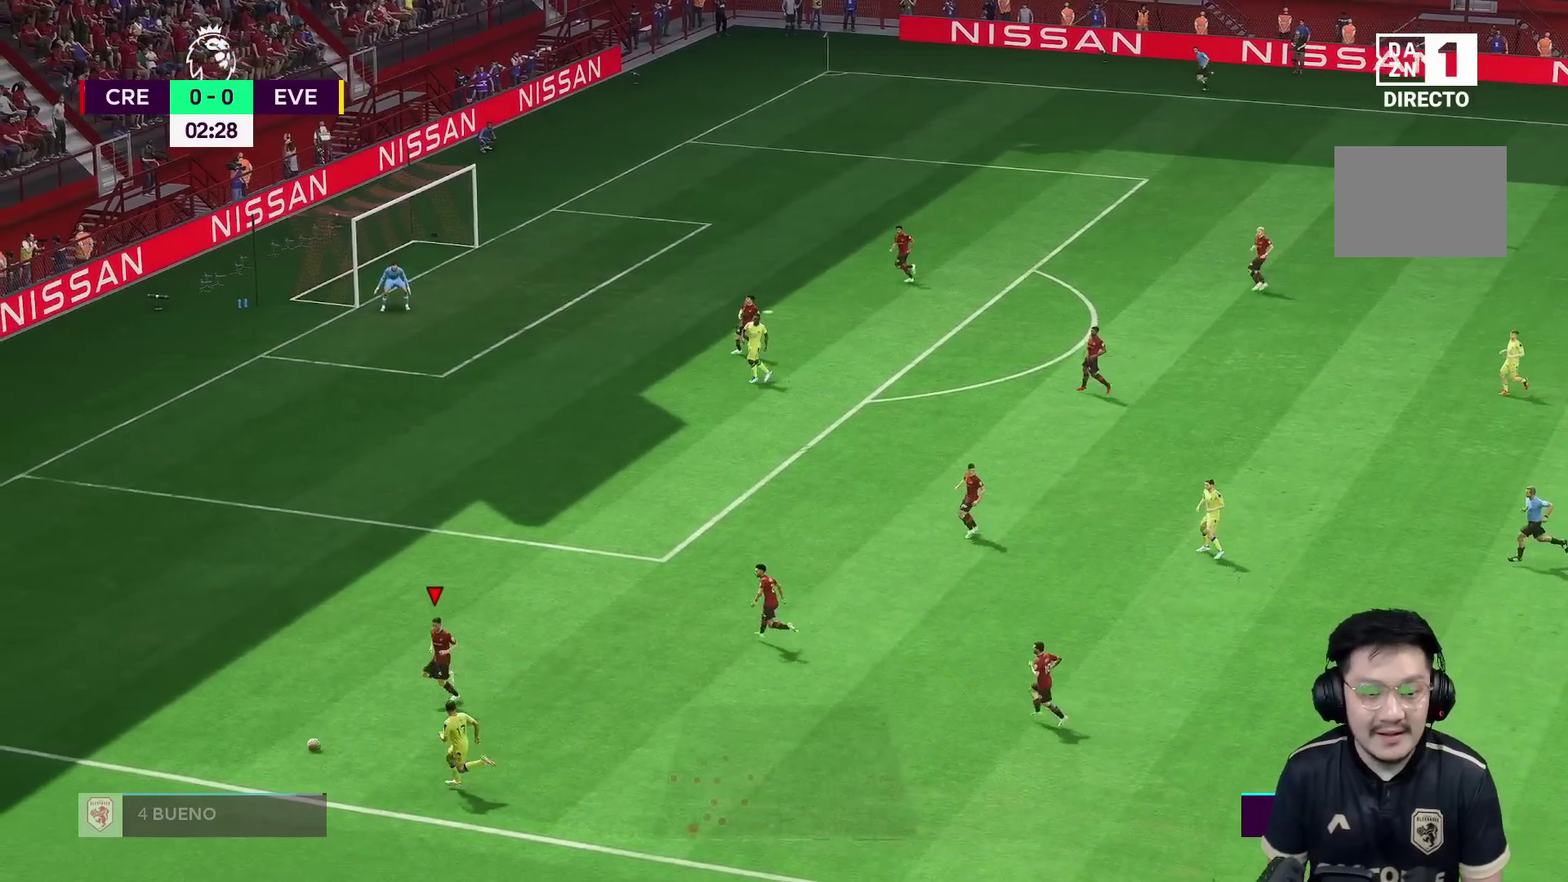
{"buttons": ["L2", "R2"], "left_stick": "up", "right_stick": "center", "events": [[433, "left_stick", "up"], [500, "L2", "down"], [500, "R2", "down"]]}
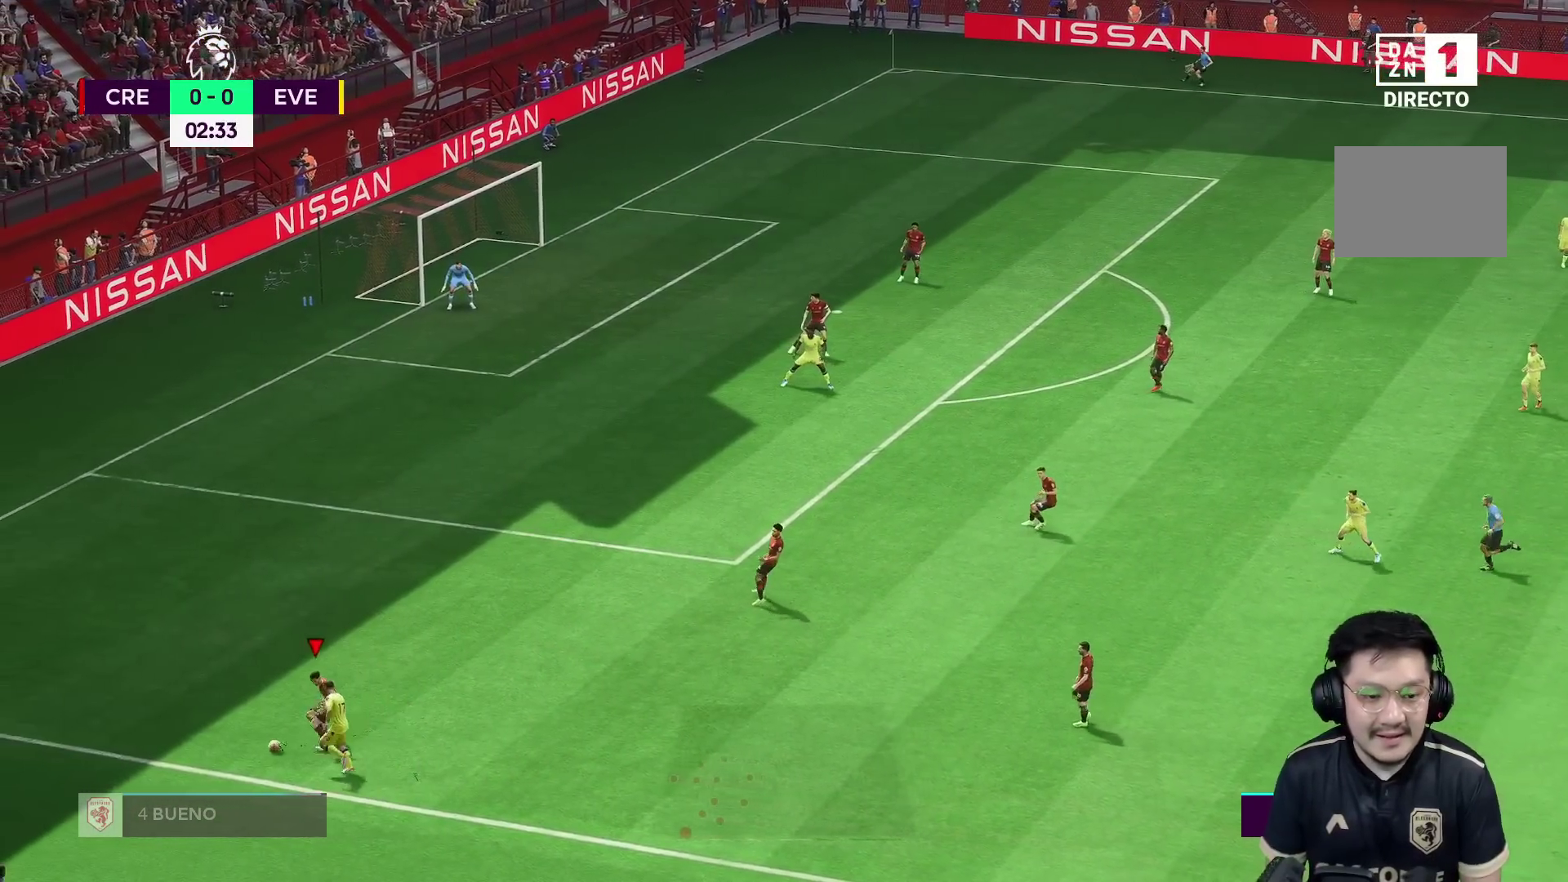
{"buttons": ["L2"], "left_stick": "up", "right_stick": "center", "events": [[267, "R2", "up"]]}
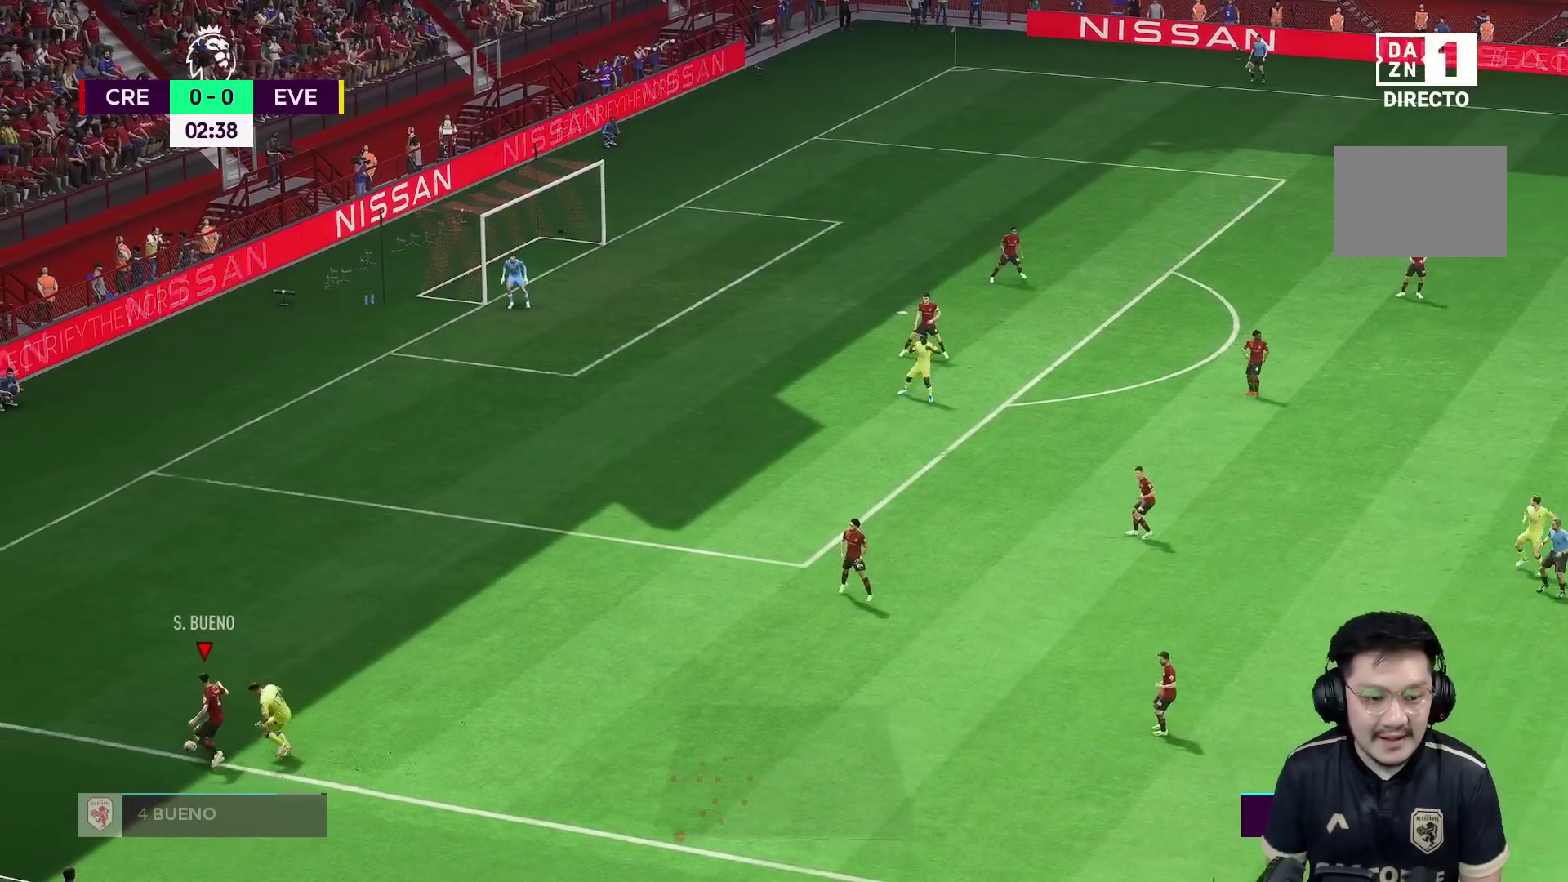
{"buttons": [], "left_stick": "up", "right_stick": "center", "events": [[433, "L2", "up"]]}
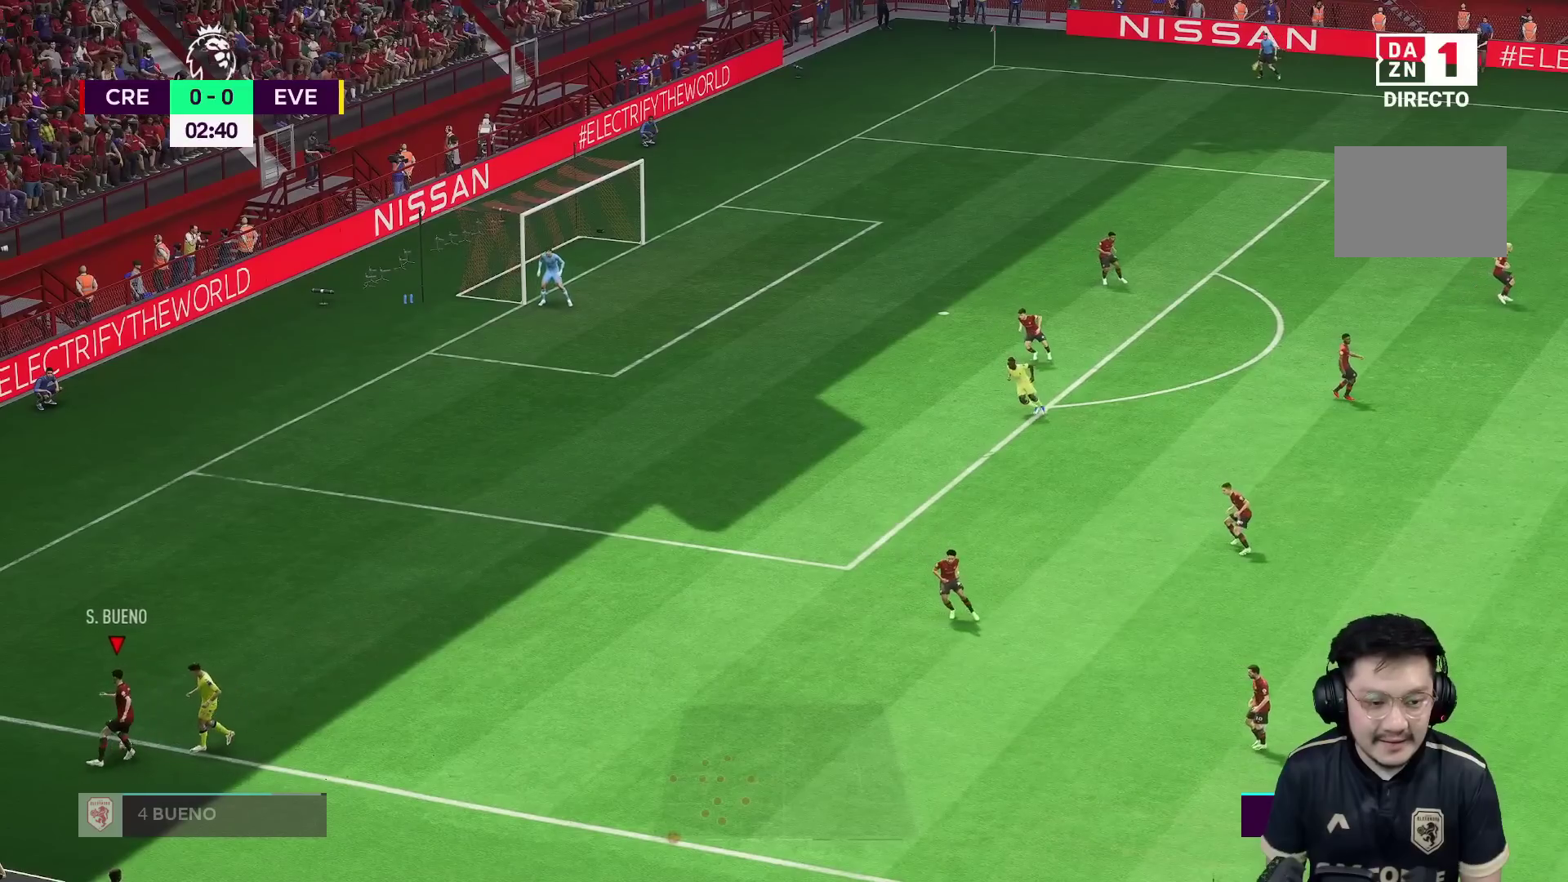
{"buttons": [], "left_stick": "center", "right_stick": "center", "events": [[433, "left_stick", "center"]]}
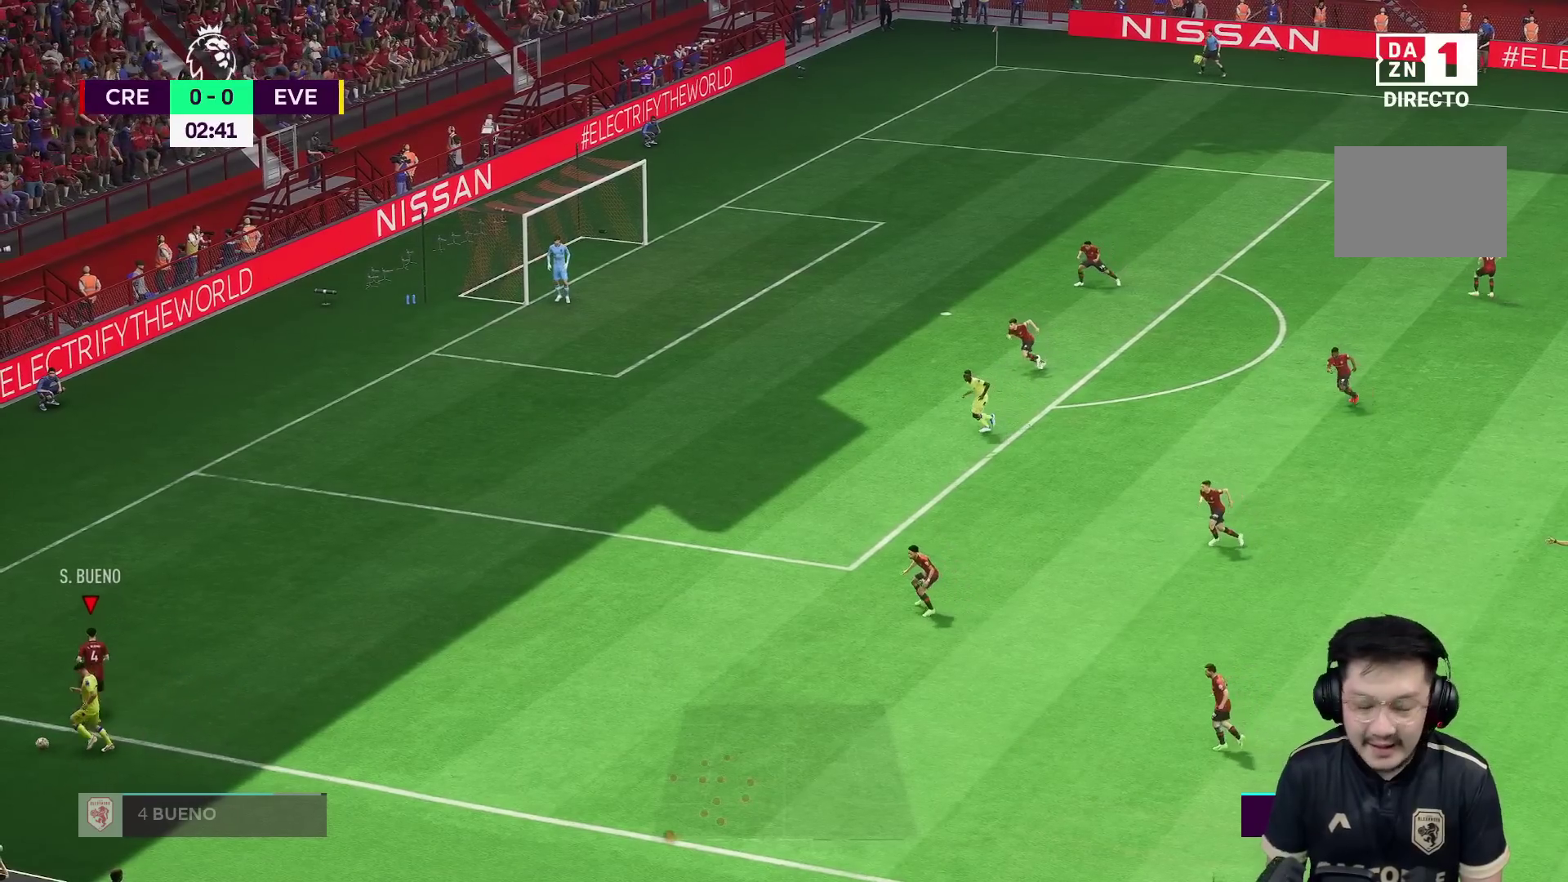
{"buttons": [], "left_stick": "center", "right_stick": "center", "events": []}
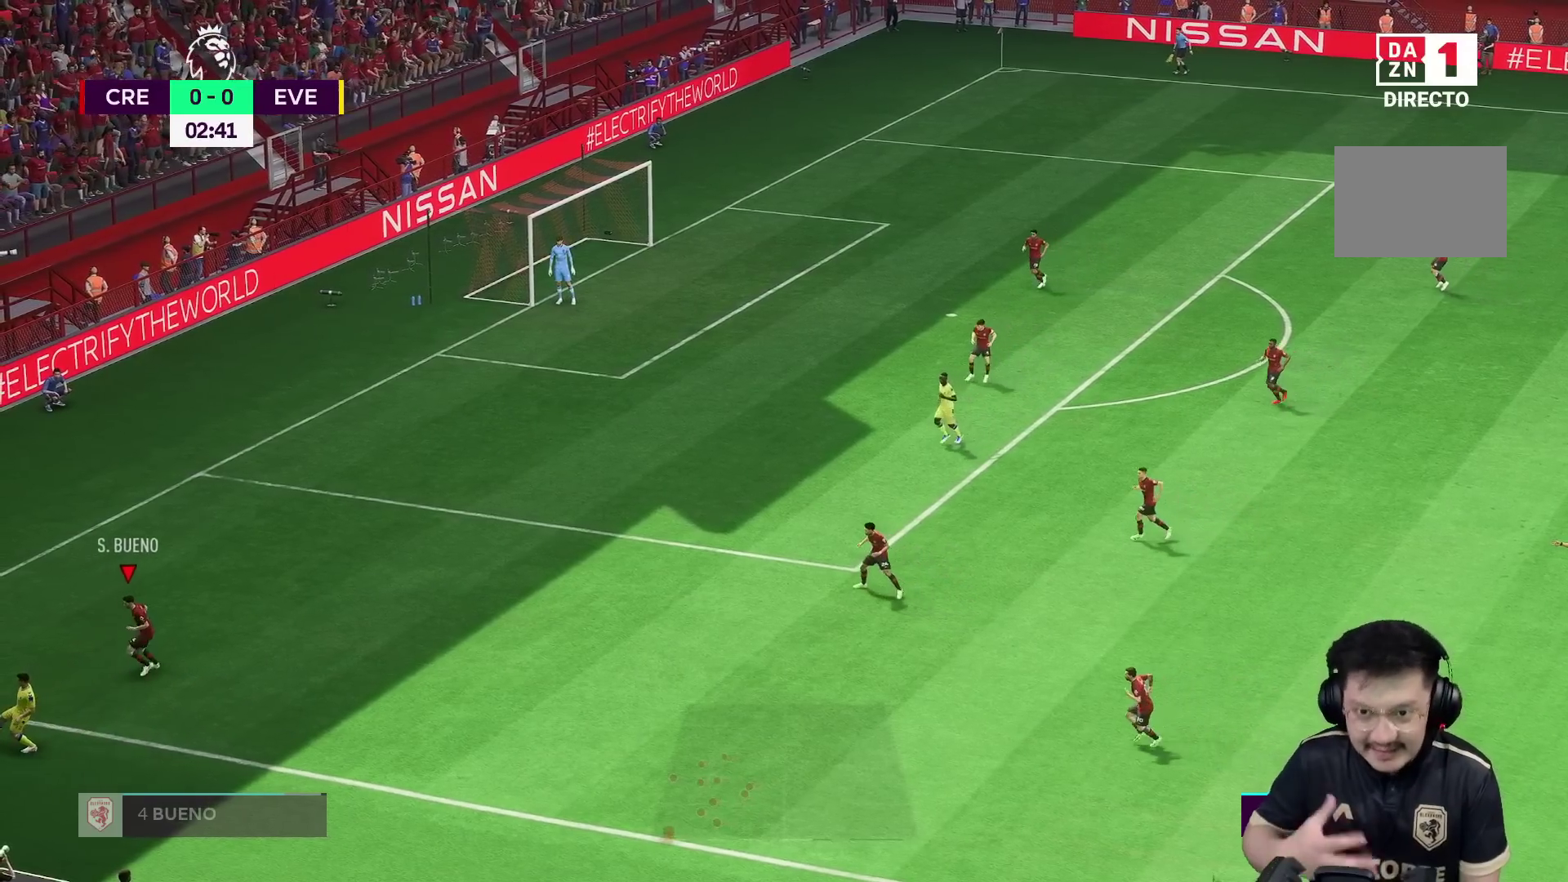
{"buttons": [], "left_stick": "center", "right_stick": "center", "events": []}
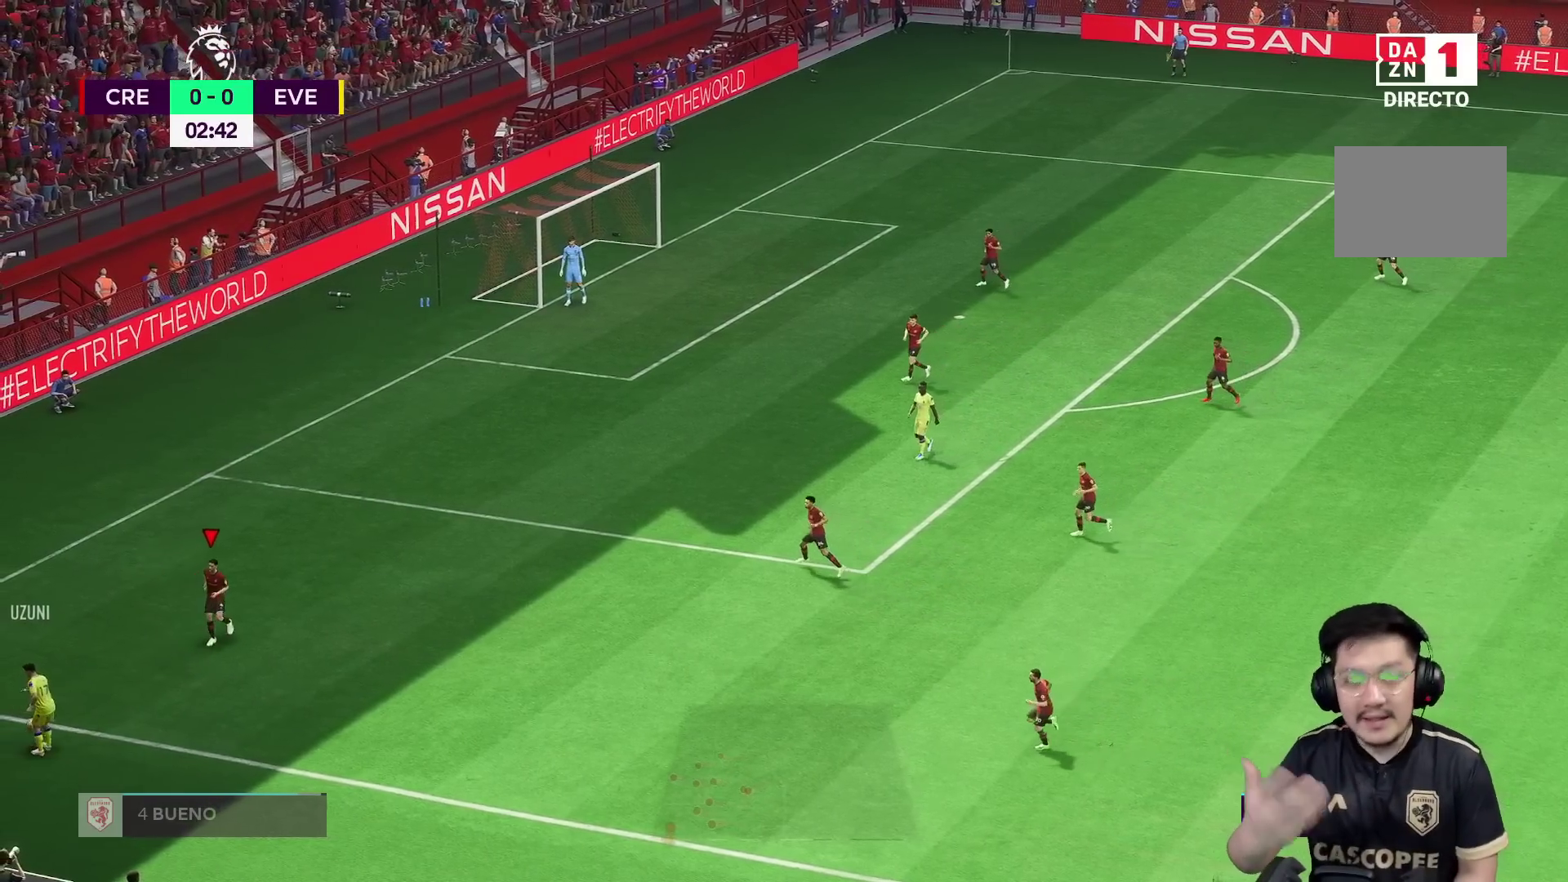
{"buttons": [], "left_stick": "center", "right_stick": "center", "events": []}
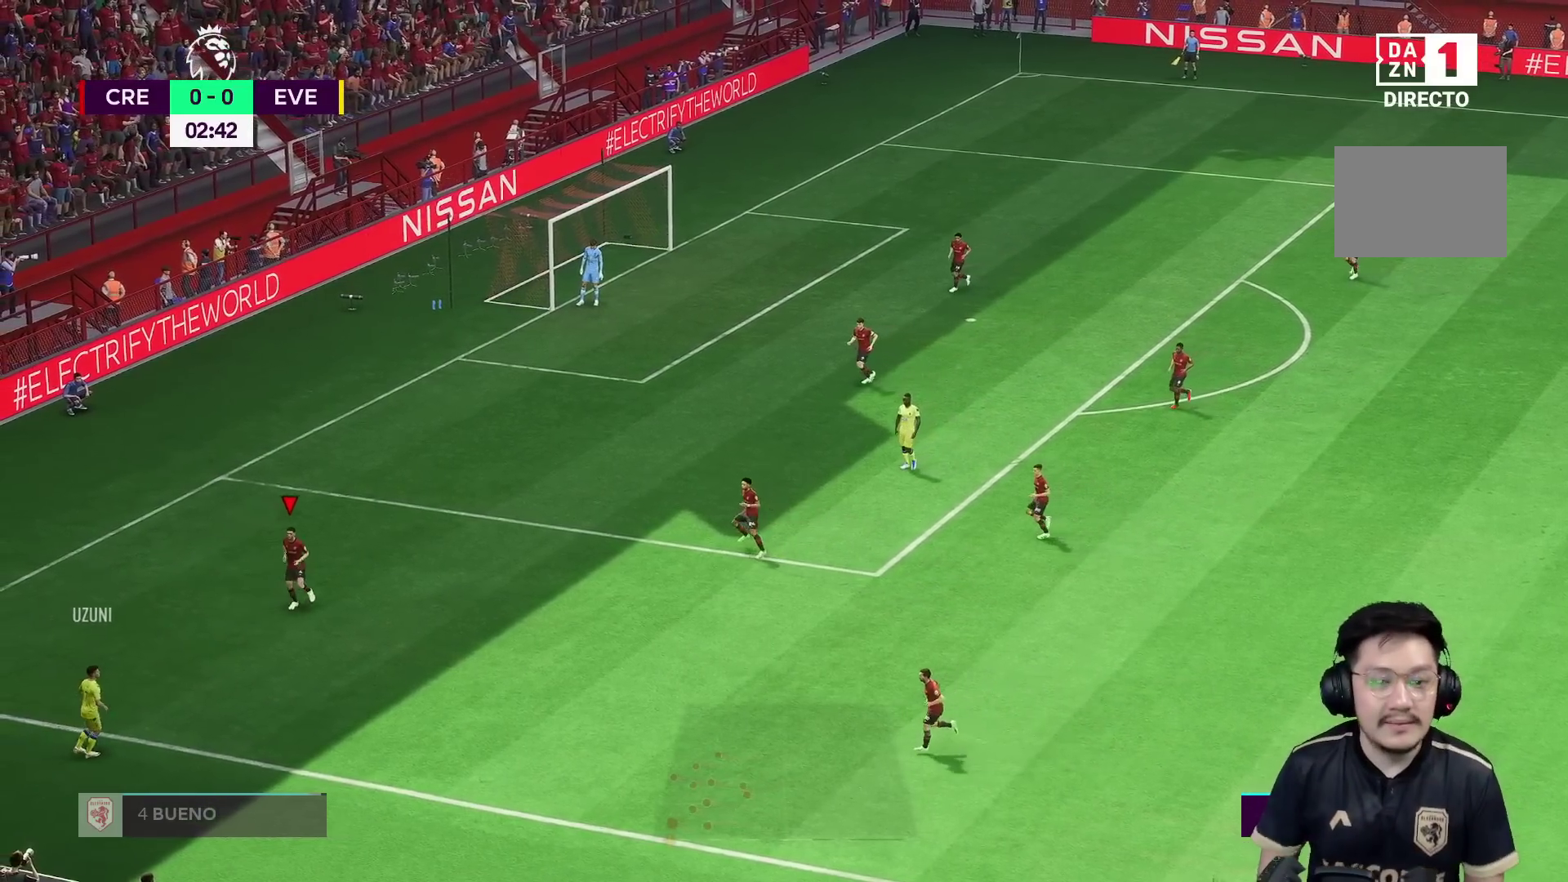
{"buttons": [], "left_stick": "up-right", "right_stick": "center", "events": [[183, "left_stick", "up-right"]]}
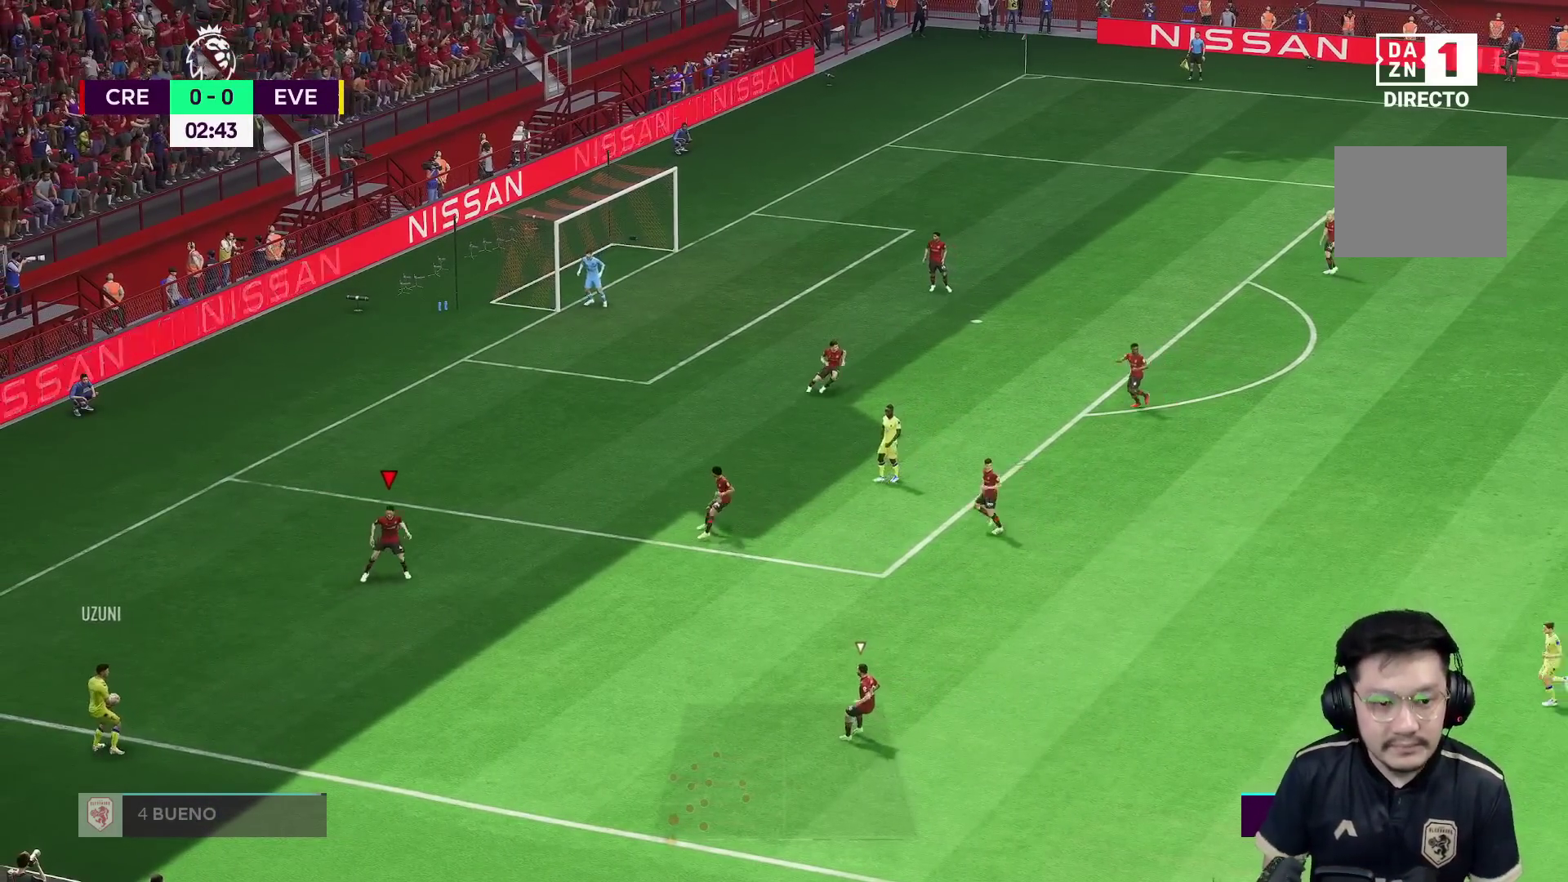
{"buttons": [], "left_stick": "down-left", "right_stick": "center", "events": [[50, "left_stick", "down-right"], [50, "right_stick", "down-right"], [150, "left_stick", "down-left"], [150, "right_stick", "center"]]}